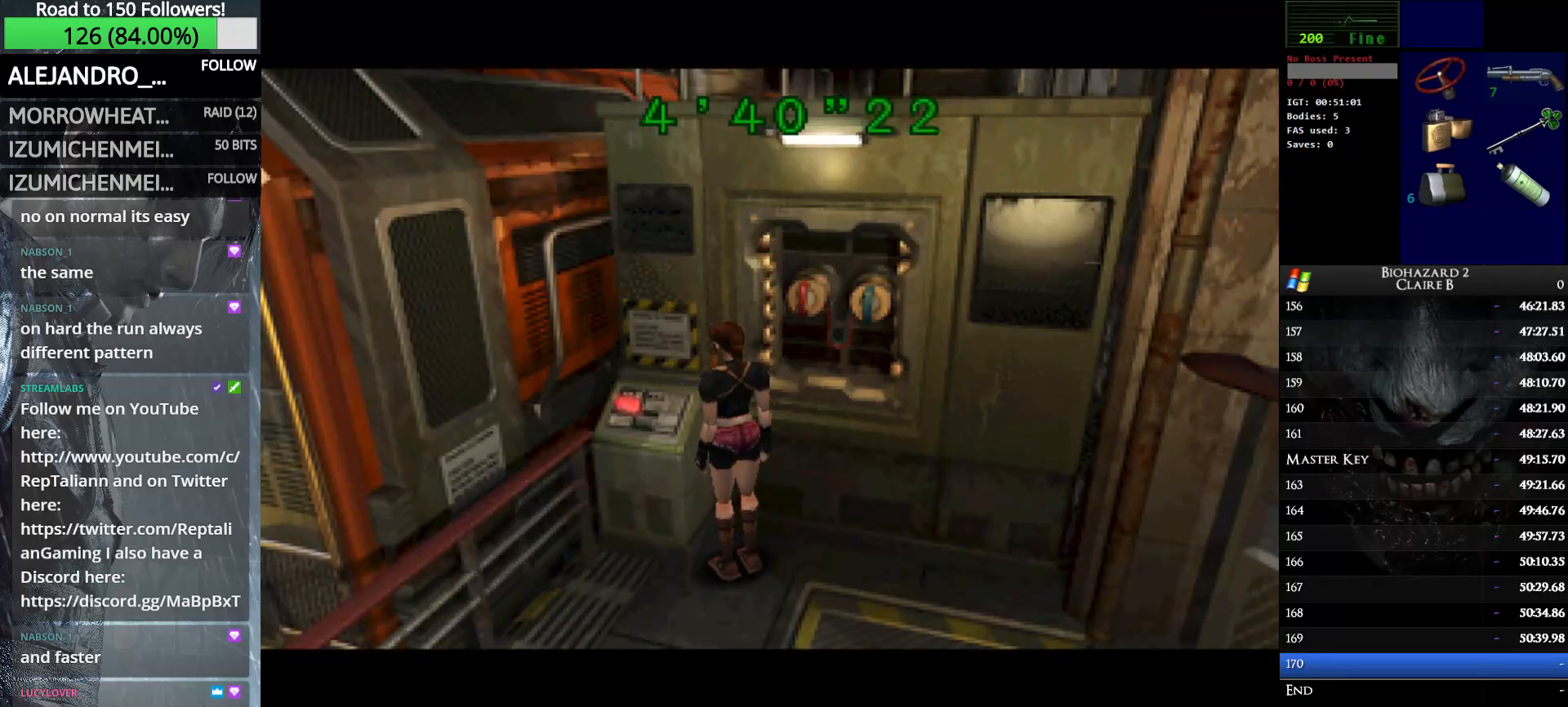
Gameplay with keyboard; each line is a JSON object with the keys held at the frame after it. "events" lists presses ("down") and releases ("up") of "down", "e", "left", "q", "return", "right", "shift_l", "shift_r", "up" and "w" between this image and that frame as [ms after this image, input, new state], when the widget could be followed in between. No other keys are recorded. Mouse input is not recorded.
{"keys": ["e", "right", "up", "w"], "events": [[433, "e", "down"], [433, "up", "down"]]}
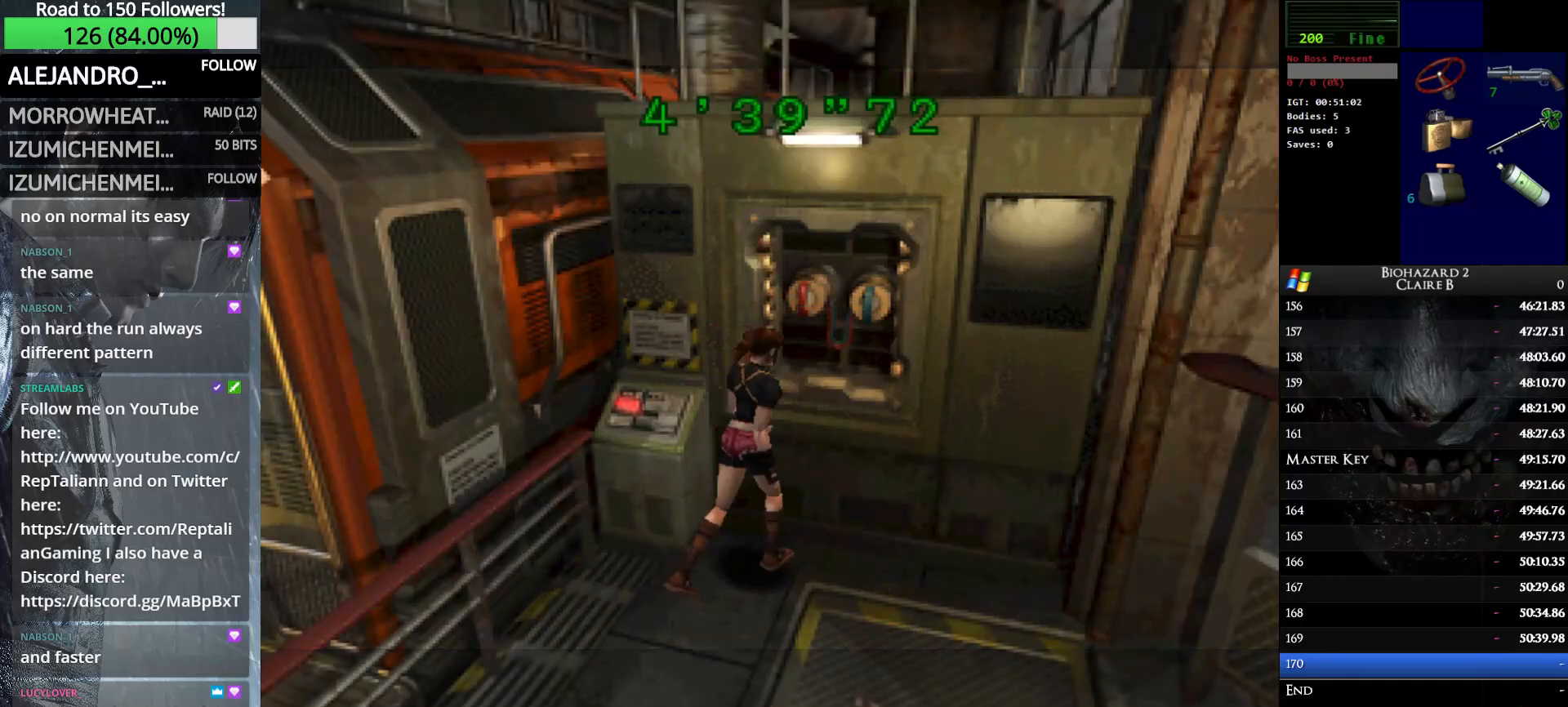
{"keys": ["w"], "events": [[66, "e", "up"], [116, "right", "up"], [166, "e", "down"], [166, "up", "up"], [266, "e", "up"], [300, "e", "down"], [450, "e", "up"]]}
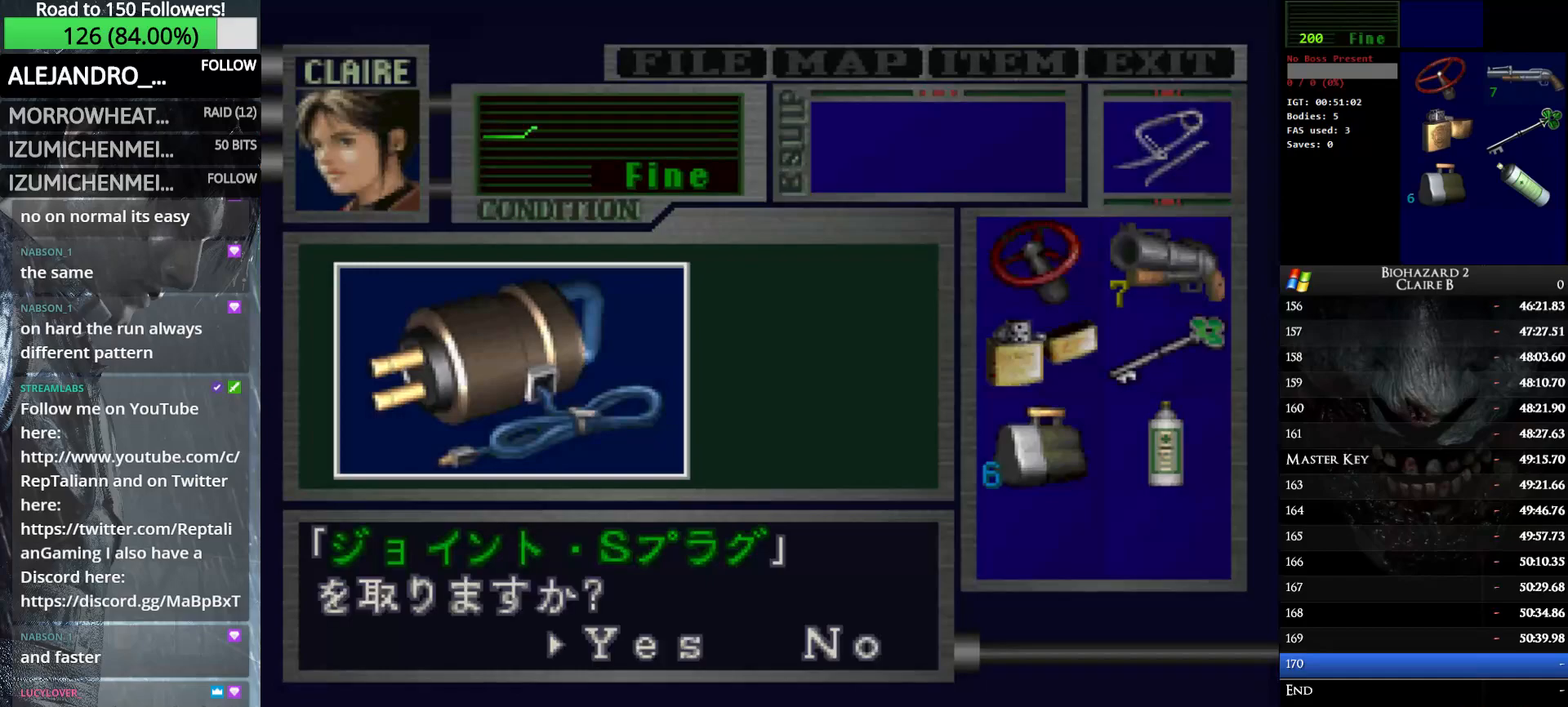
{"keys": ["e", "w"], "events": [[33, "e", "down"], [183, "e", "up"], [283, "e", "down"], [366, "e", "up"], [416, "e", "down"]]}
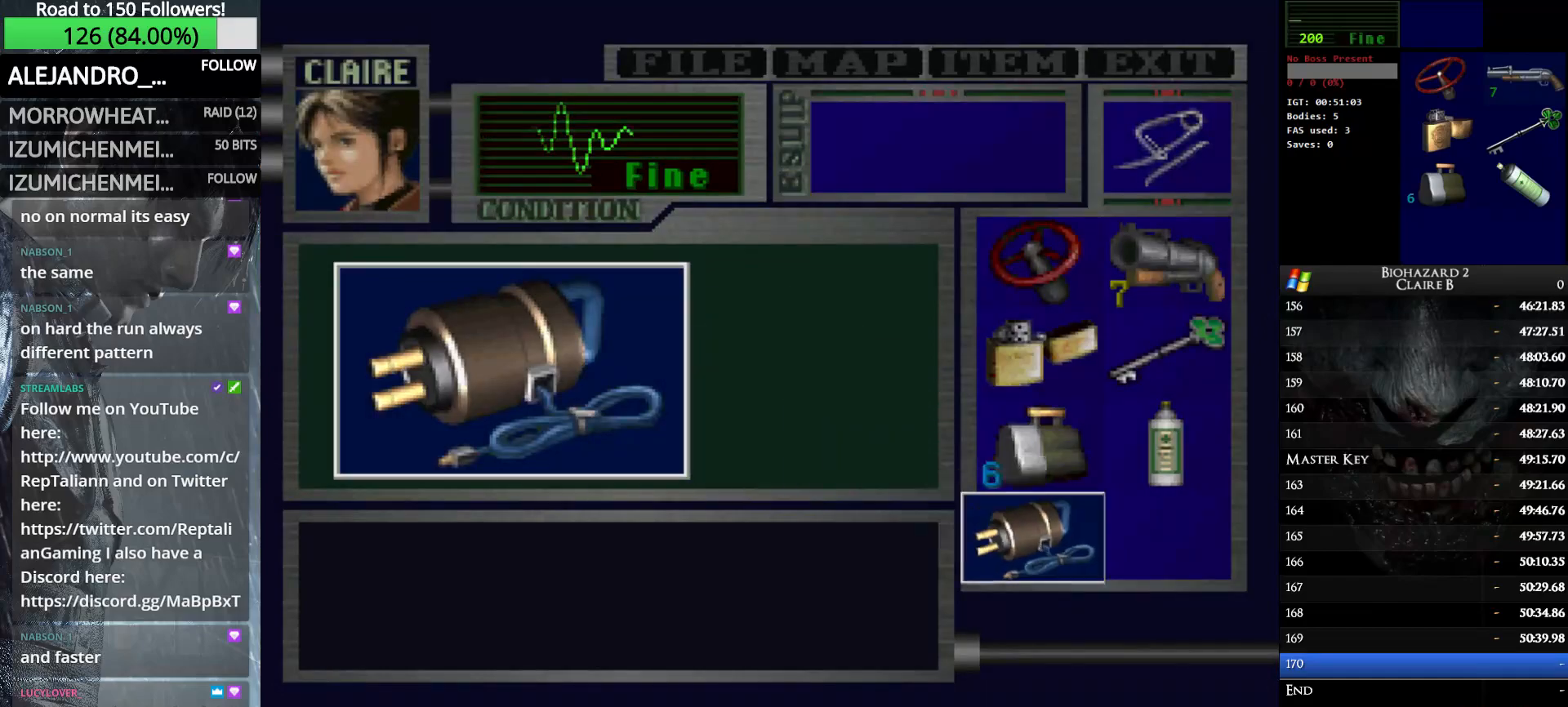
{"keys": ["w"], "events": [[50, "e", "up"], [150, "e", "down"], [250, "e", "up"], [333, "e", "down"], [483, "e", "up"]]}
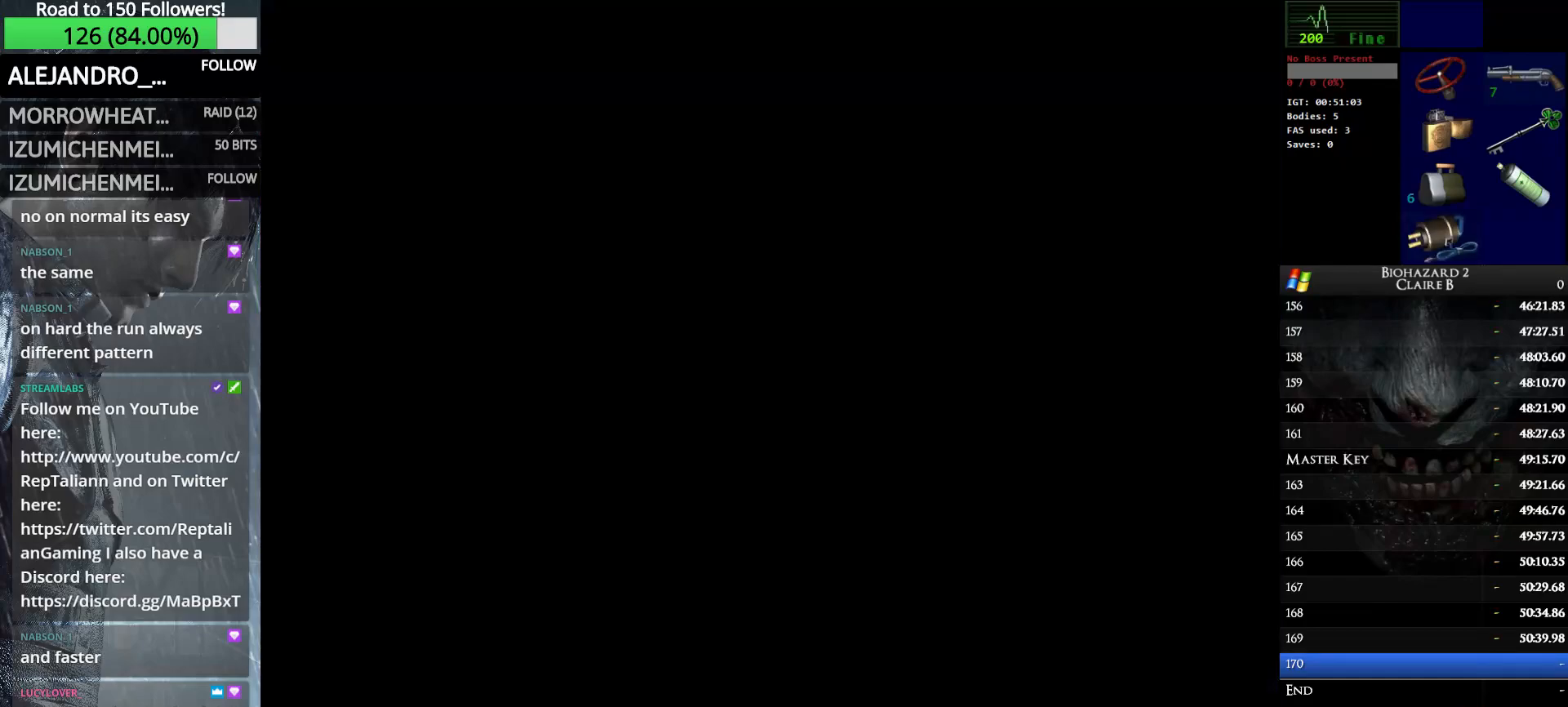
{"keys": ["e", "w"], "events": [[33, "e", "down"], [166, "e", "up"], [266, "e", "down"], [350, "e", "up"], [450, "e", "down"]]}
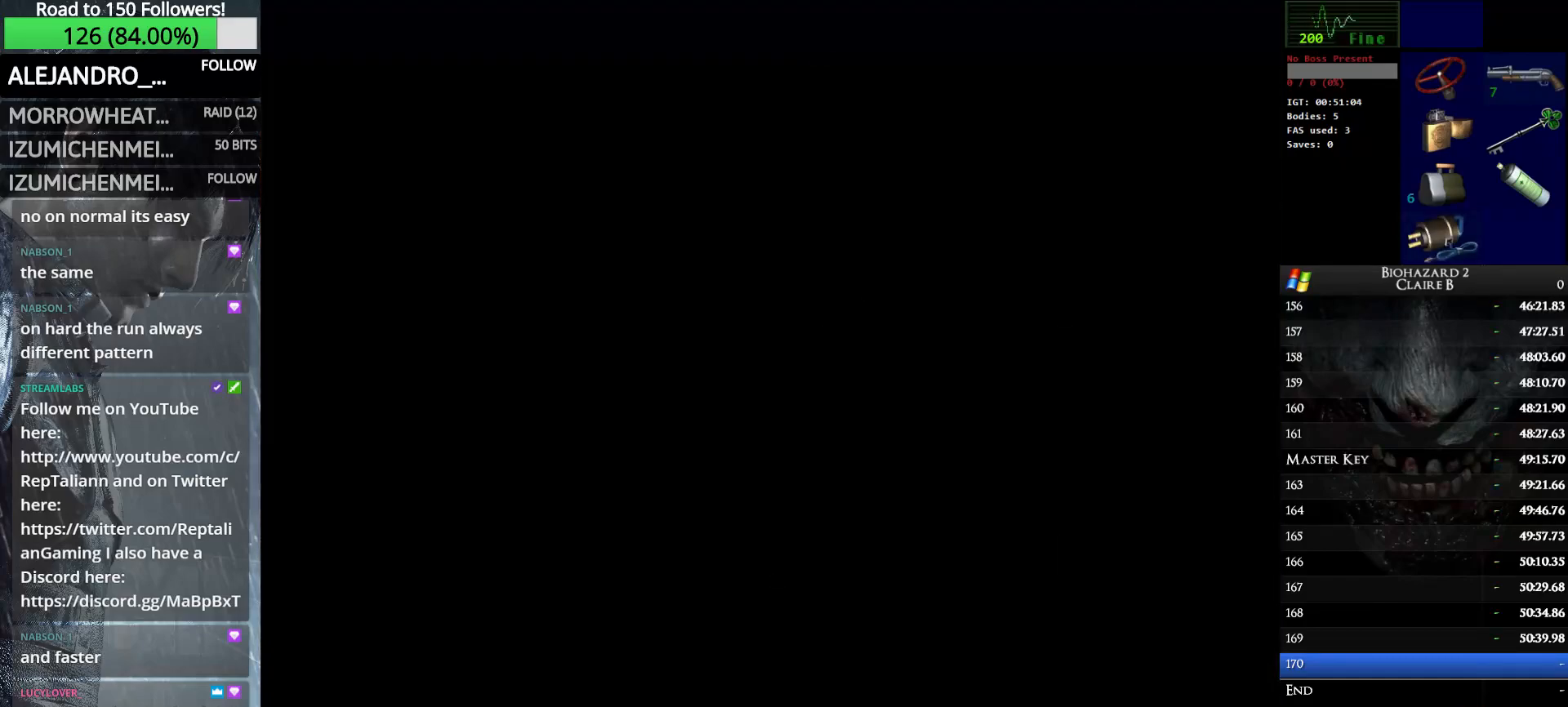
{"keys": ["w"], "events": [[33, "e", "up"], [133, "e", "down"], [233, "e", "up"], [316, "e", "down"], [416, "e", "up"]]}
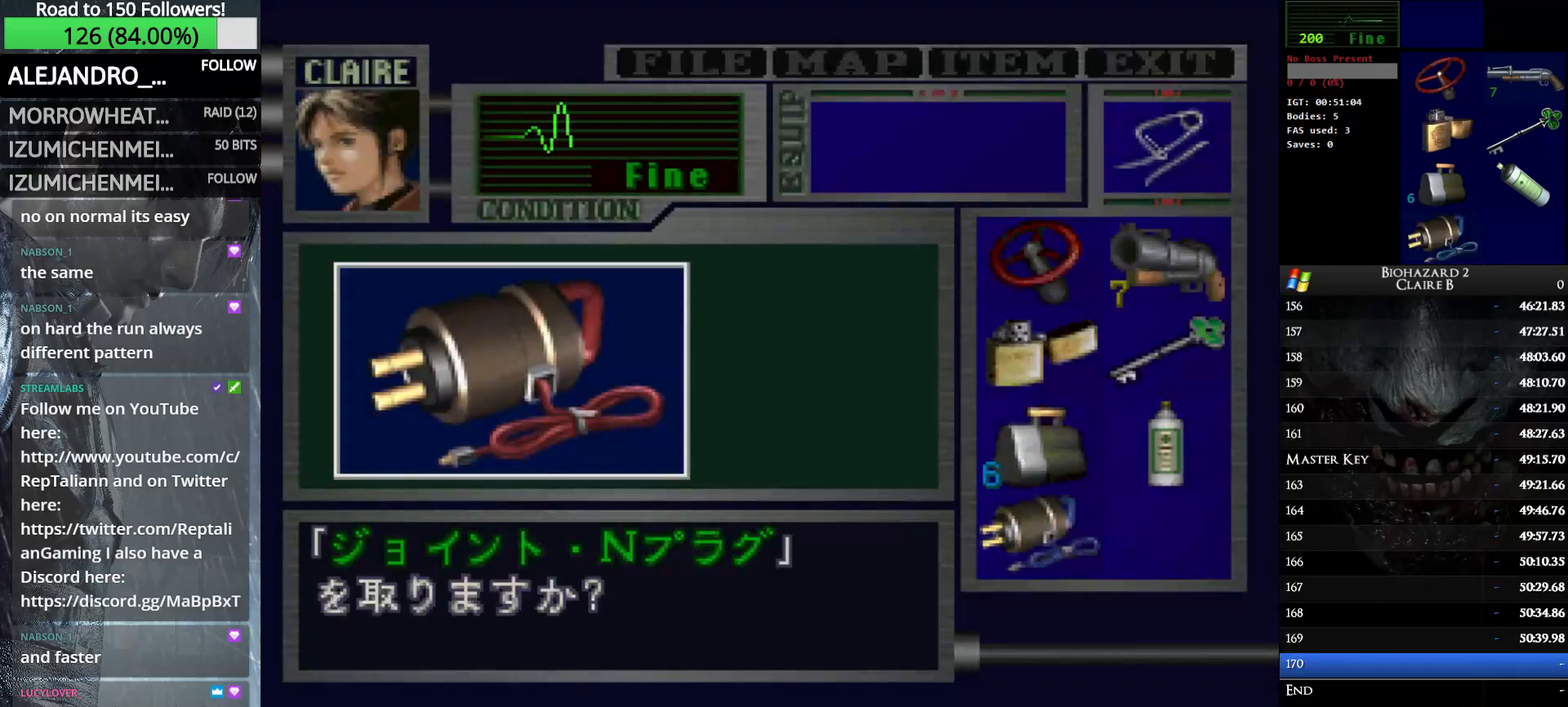
{"keys": ["w"], "events": [[16, "e", "down"], [100, "e", "up"], [200, "e", "down"], [283, "e", "up"], [383, "e", "down"], [483, "e", "up"]]}
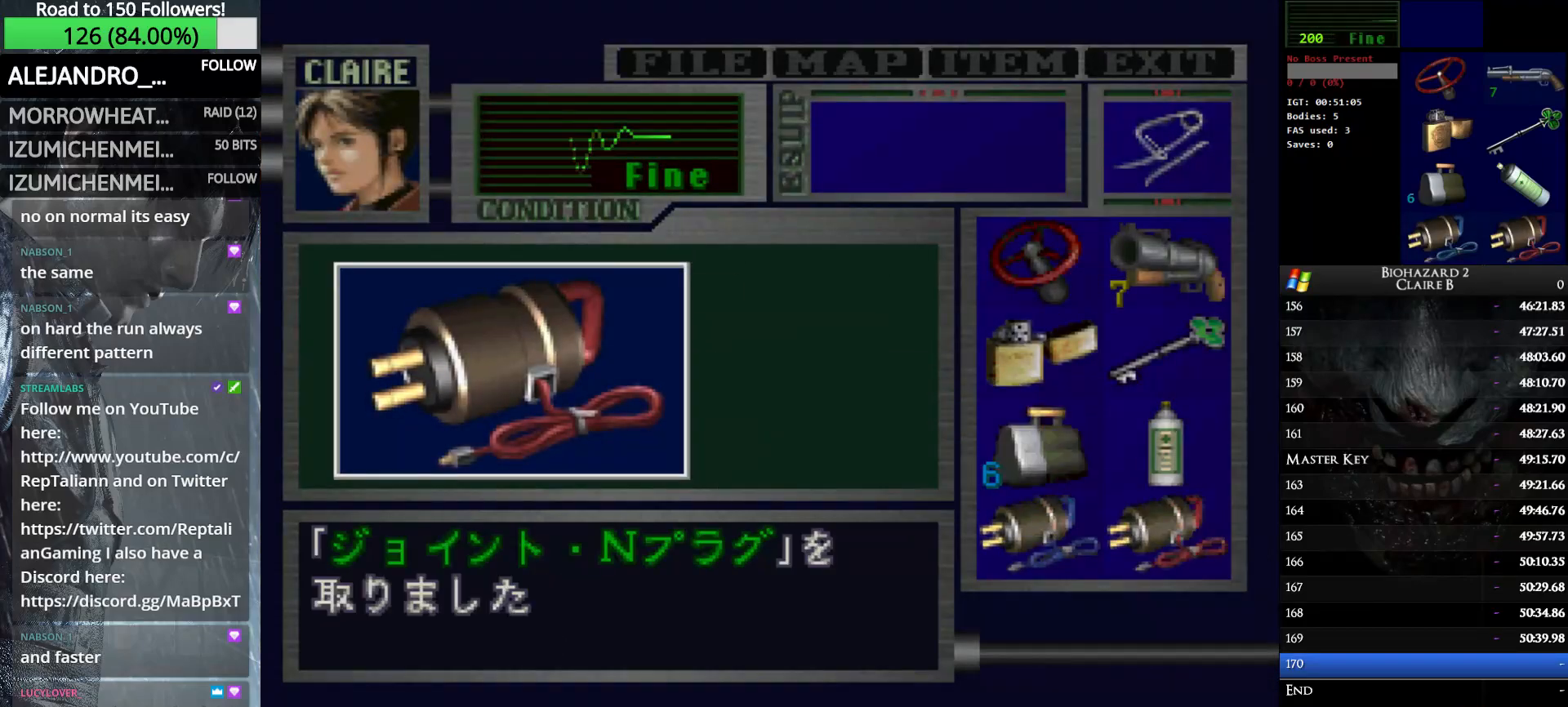
{"keys": ["right", "w"], "events": [[66, "e", "down"], [166, "e", "up"], [216, "right", "down"]]}
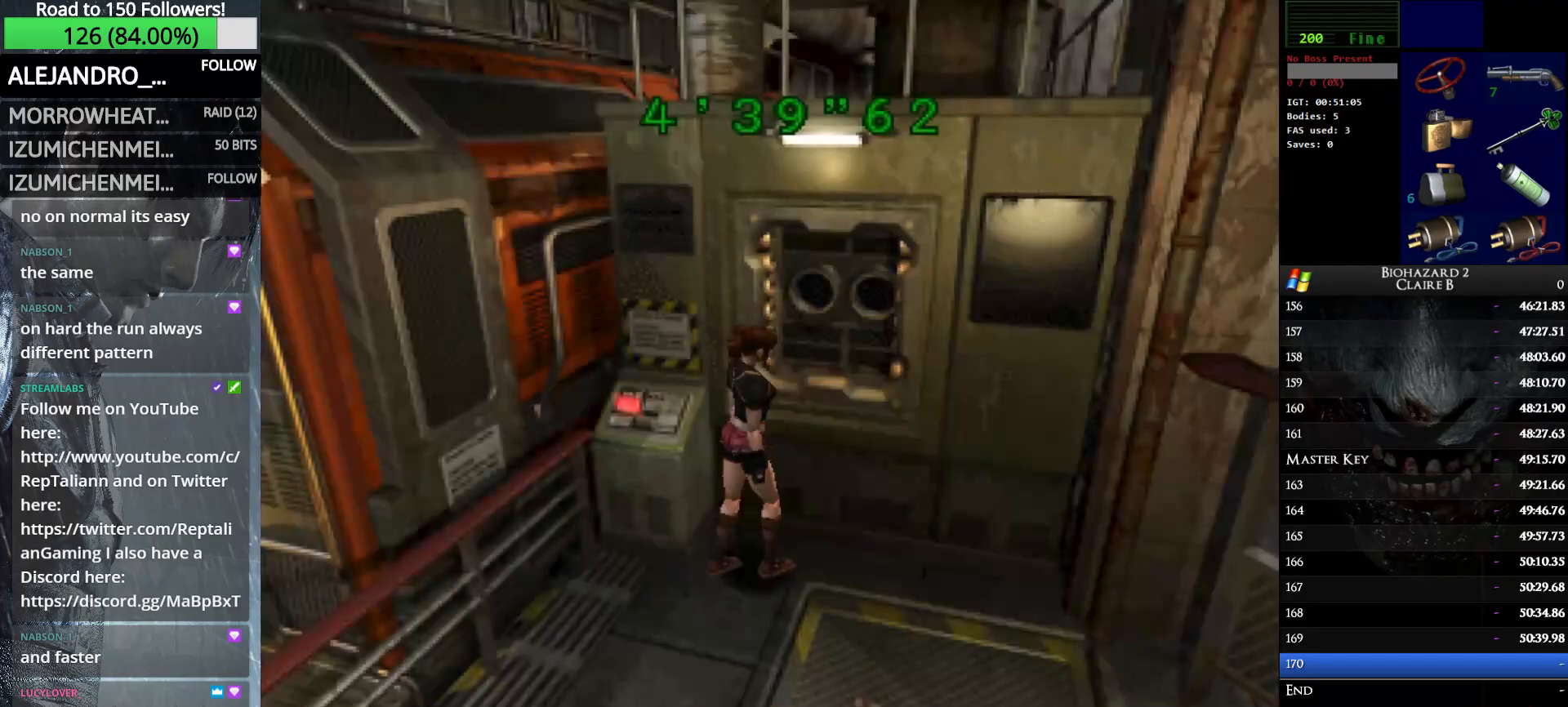
{"keys": ["right", "up", "w"], "events": [[316, "up", "down"]]}
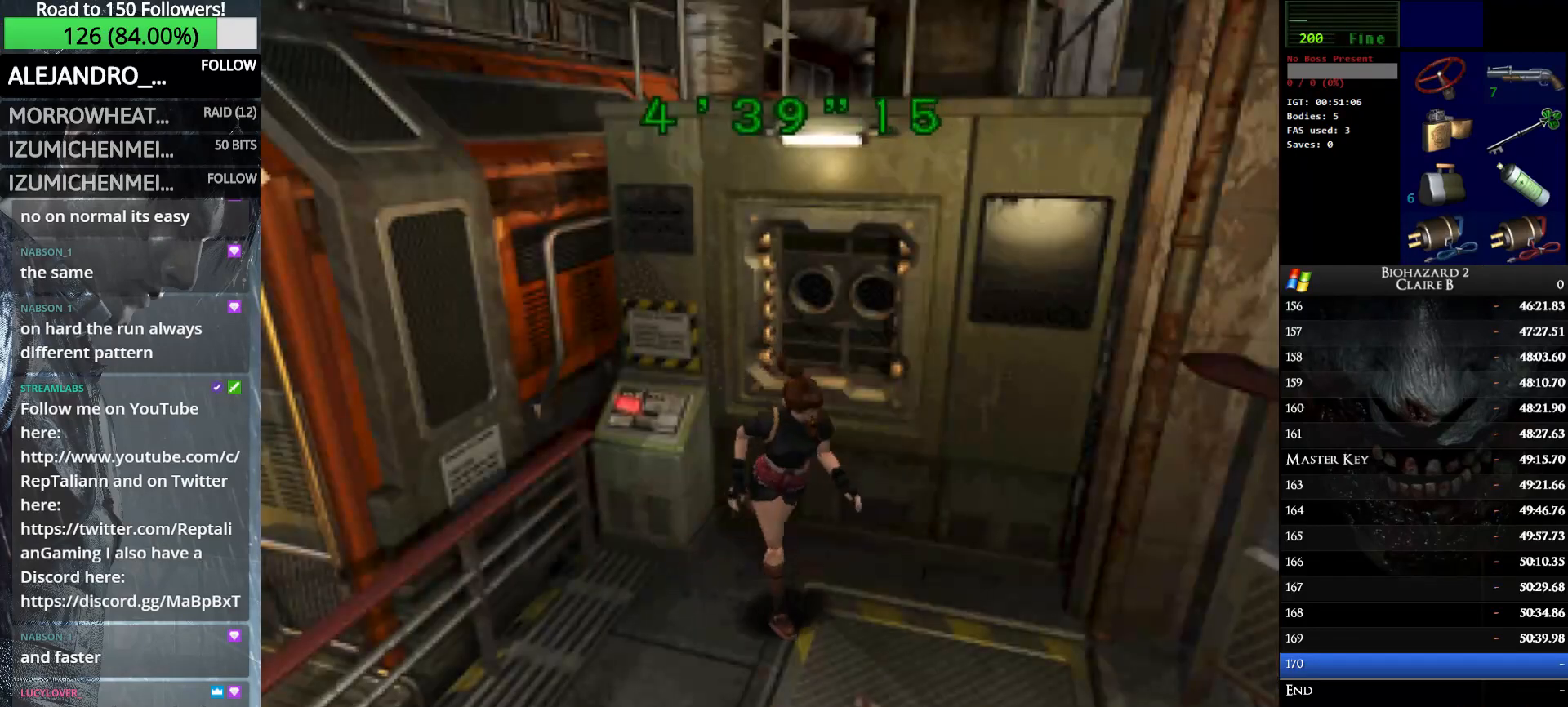
{"keys": ["up", "w"], "events": [[333, "right", "up"]]}
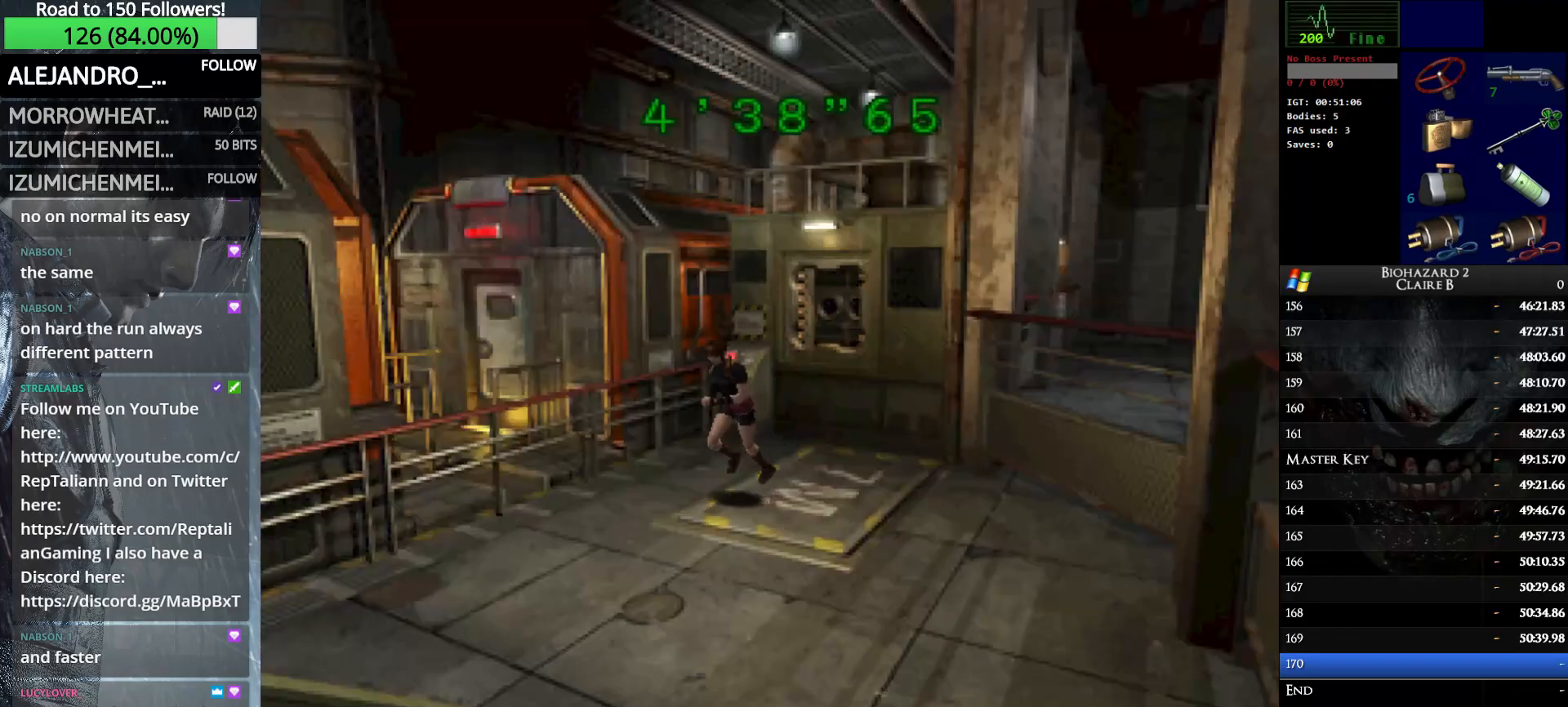
{"keys": ["up", "w"], "events": [[116, "right", "down"], [166, "right", "up"]]}
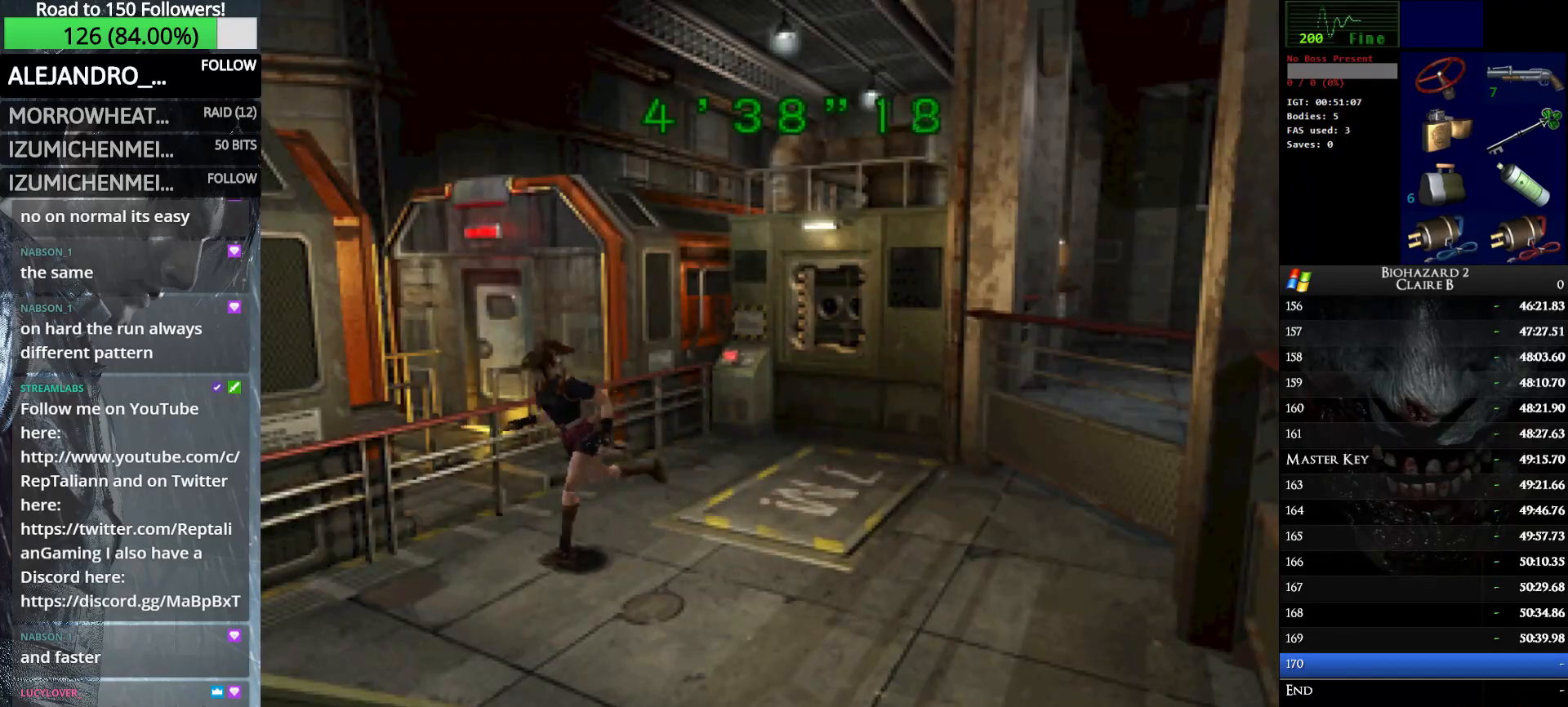
{"keys": ["up", "w"], "events": [[316, "left", "down"], [416, "left", "up"]]}
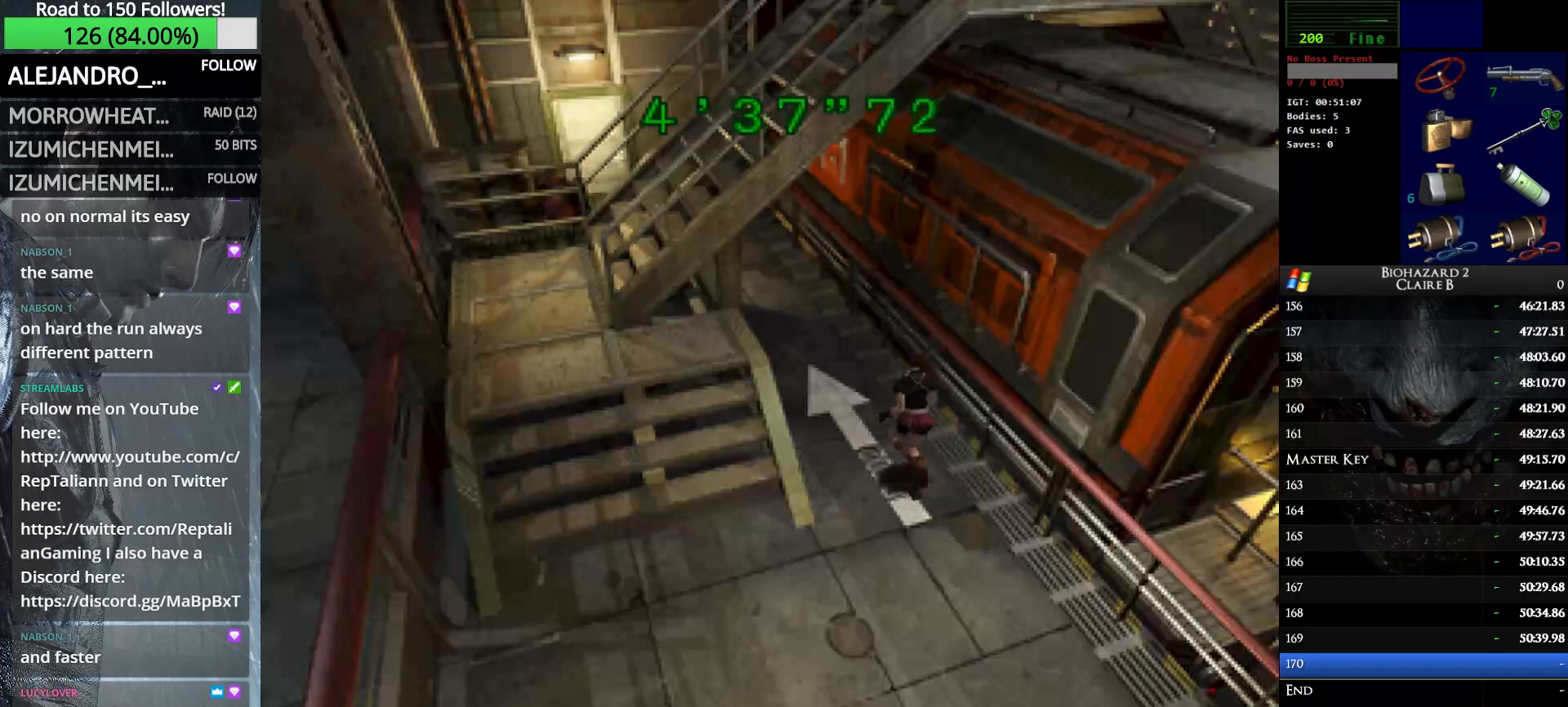
{"keys": ["up", "w"], "events": [[200, "left", "down"], [250, "left", "up"]]}
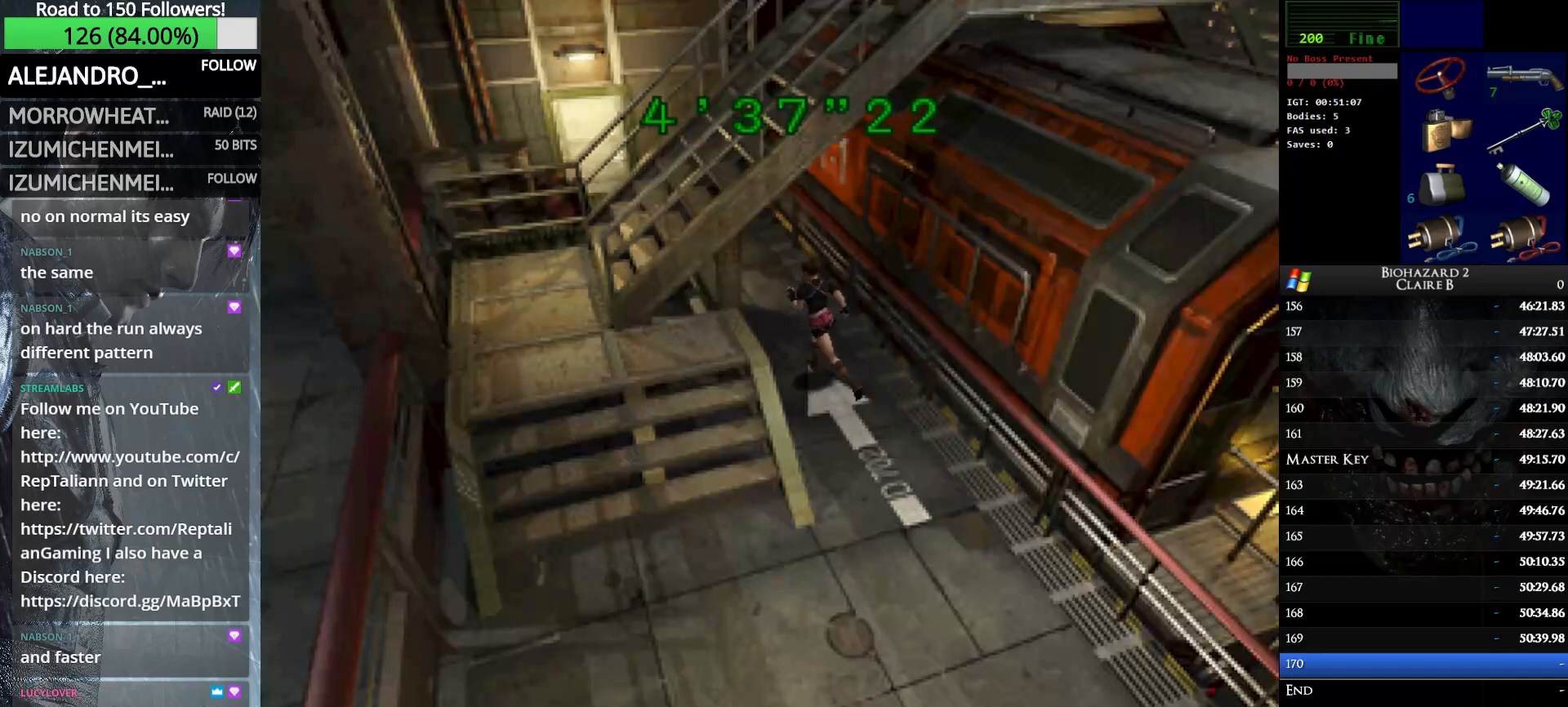
{"keys": ["up", "w"], "events": []}
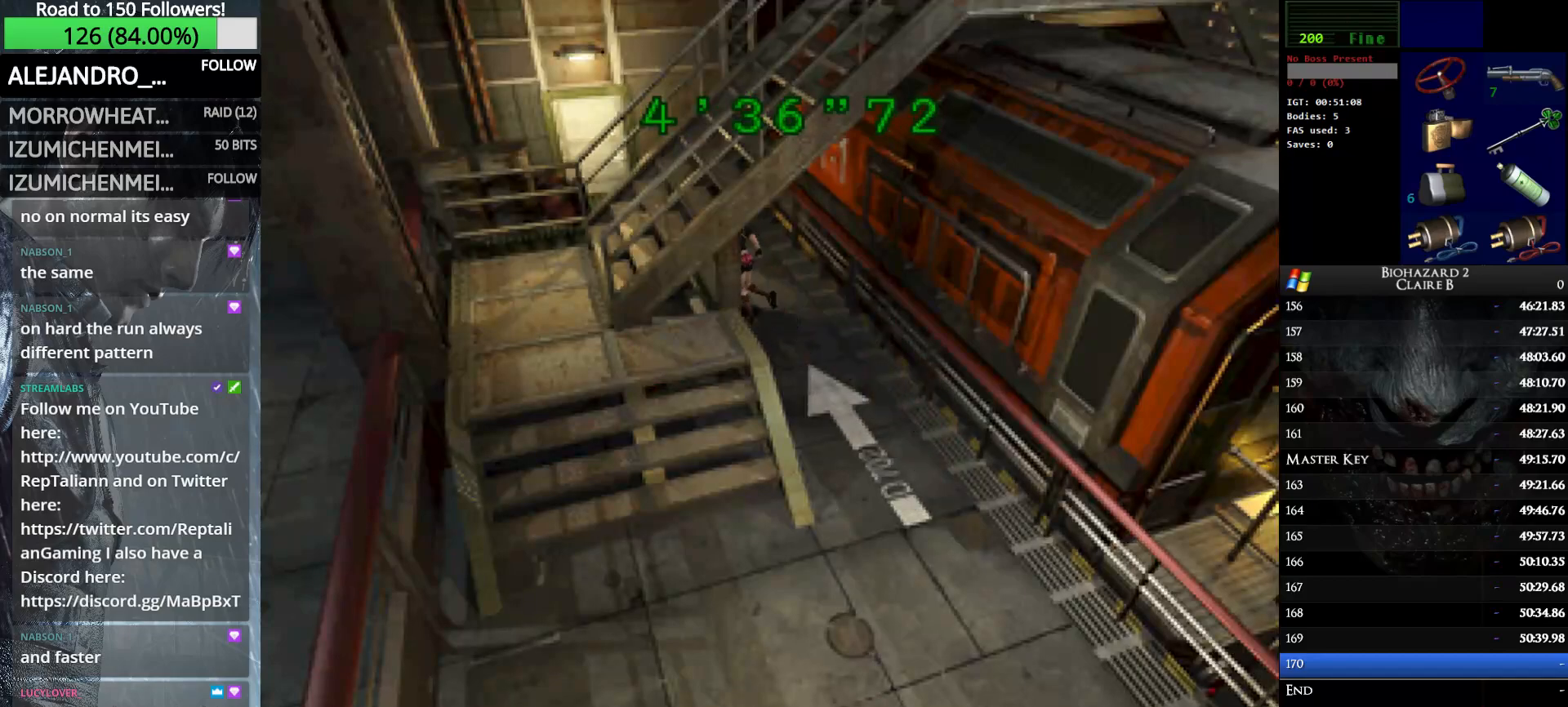
{"keys": ["up", "w"], "events": []}
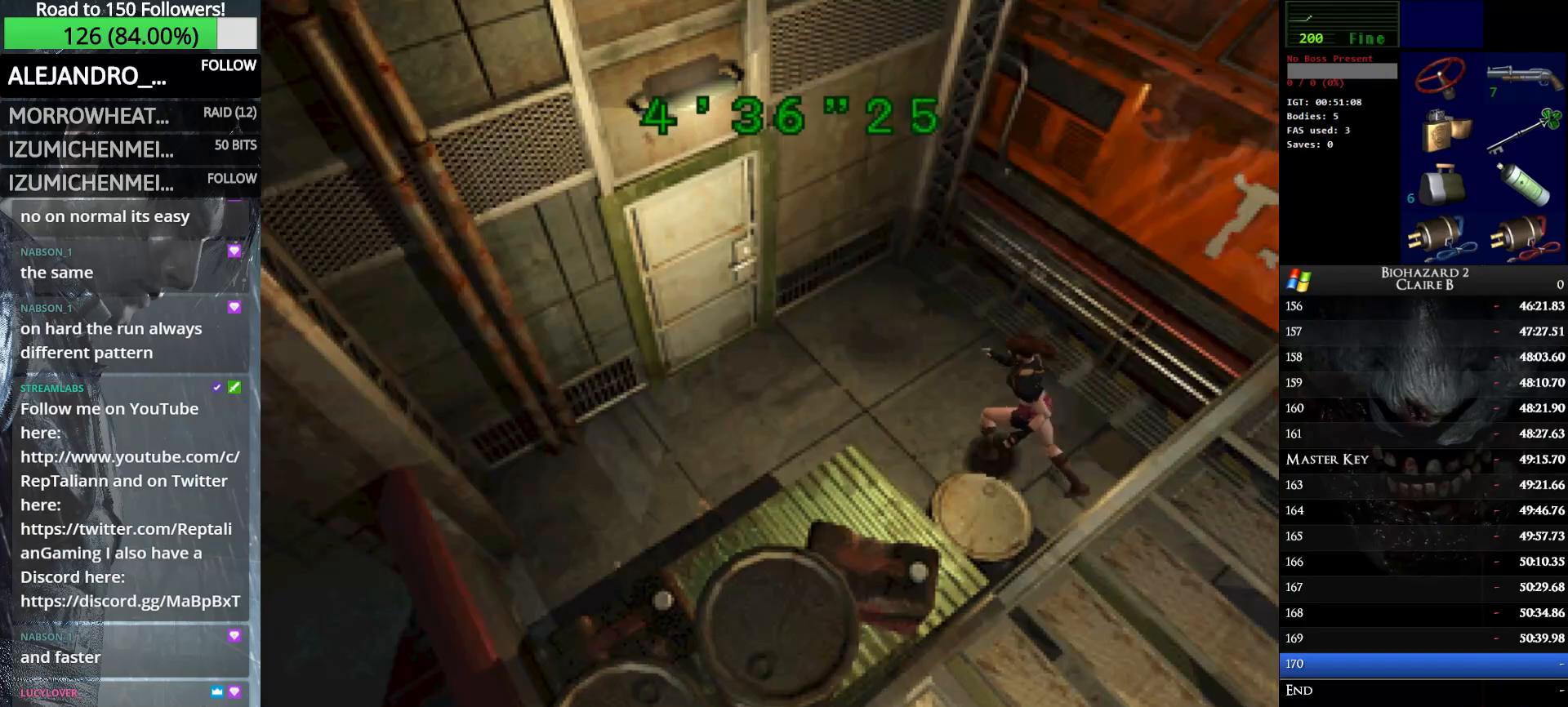
{"keys": ["left", "up", "w"], "events": [[333, "left", "down"], [383, "e", "down"], [483, "e", "up"]]}
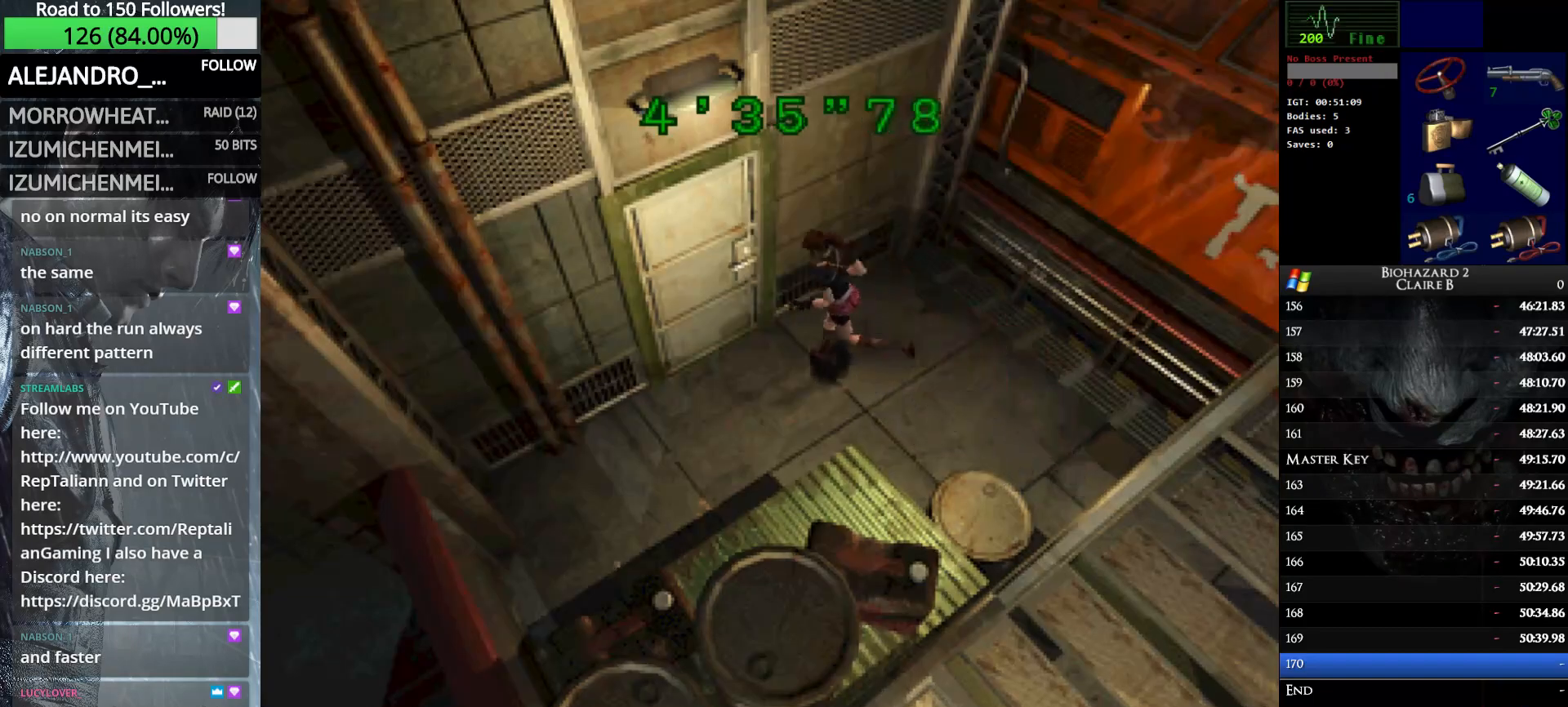
{"keys": ["up", "w"], "events": [[66, "e", "down"], [66, "left", "up"], [166, "e", "up"], [216, "e", "down"], [350, "e", "up"]]}
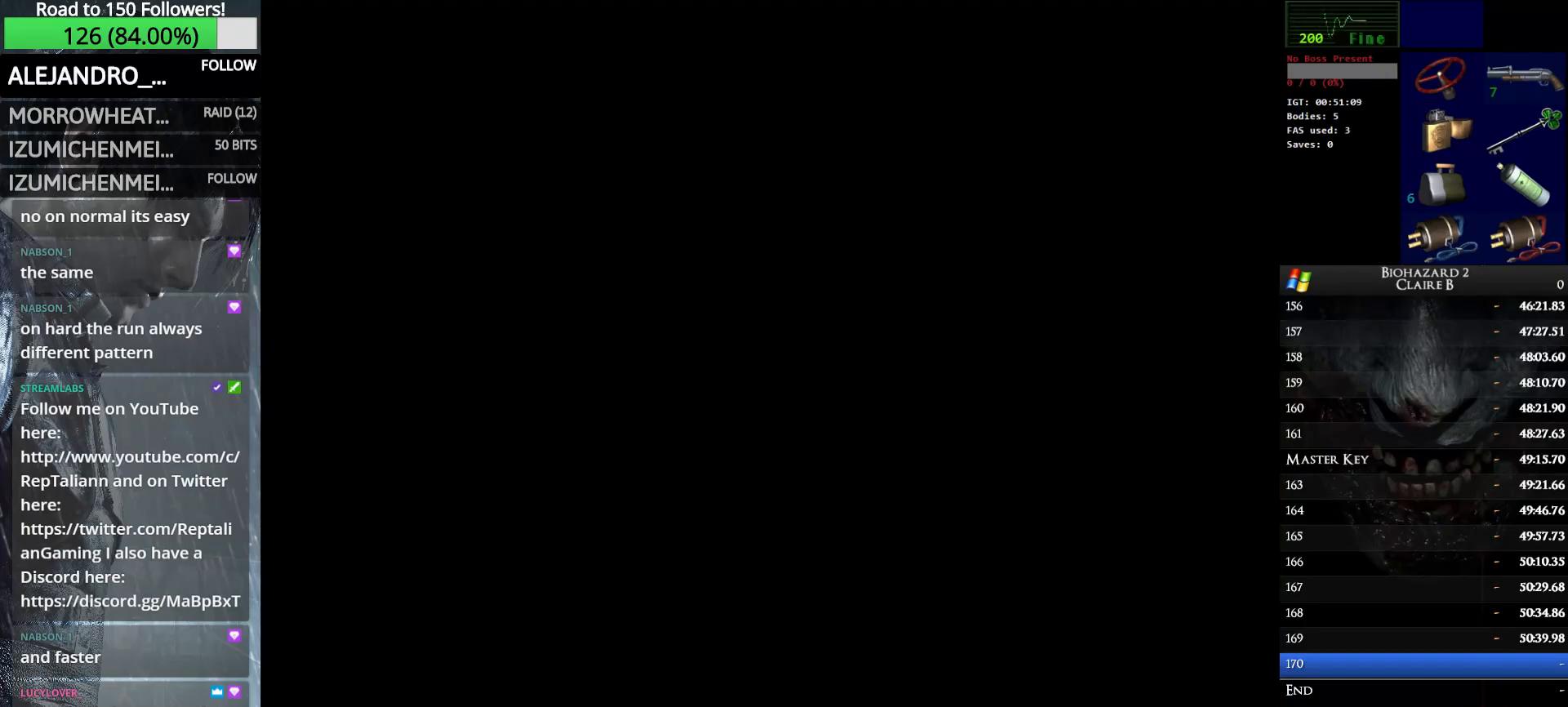
{"keys": ["up", "w"], "events": []}
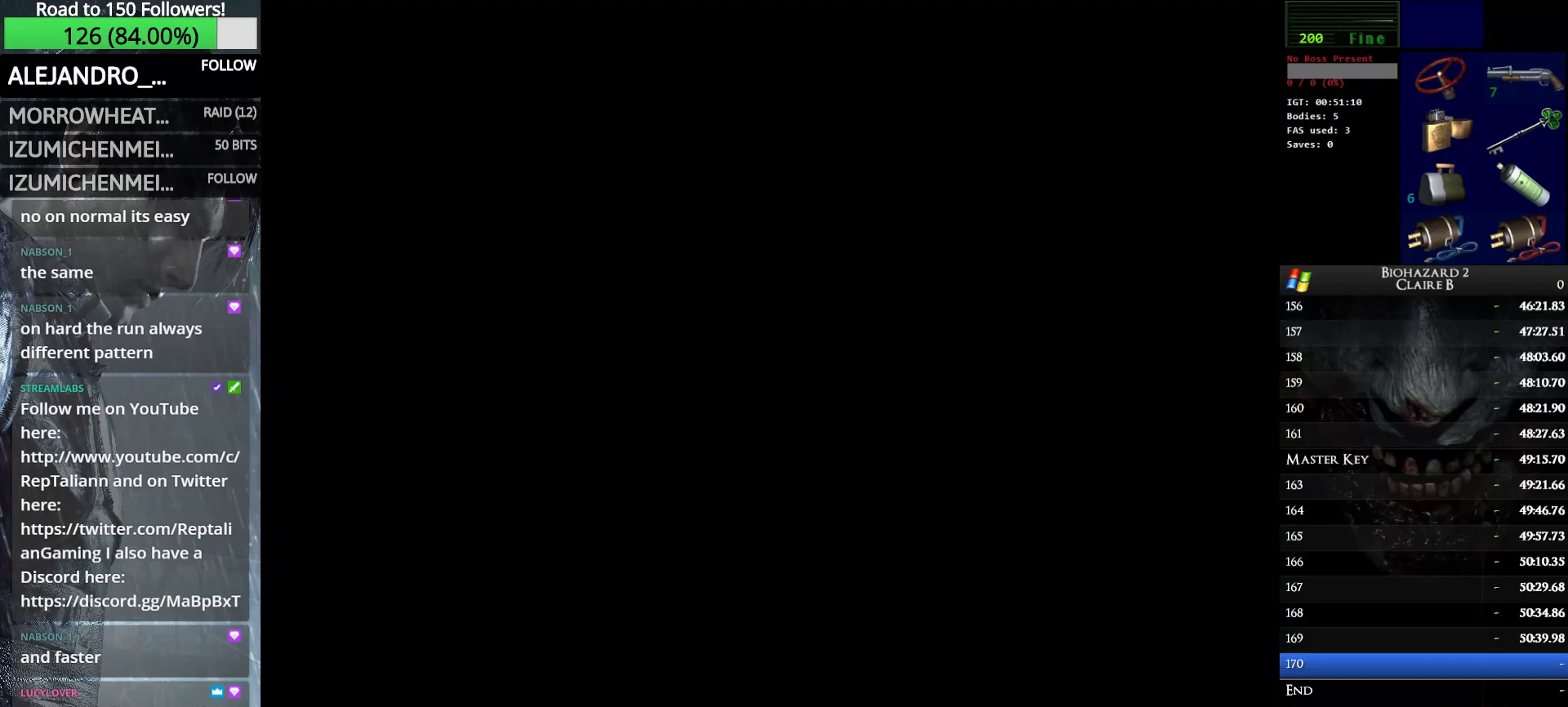
{"keys": ["up", "w"], "events": []}
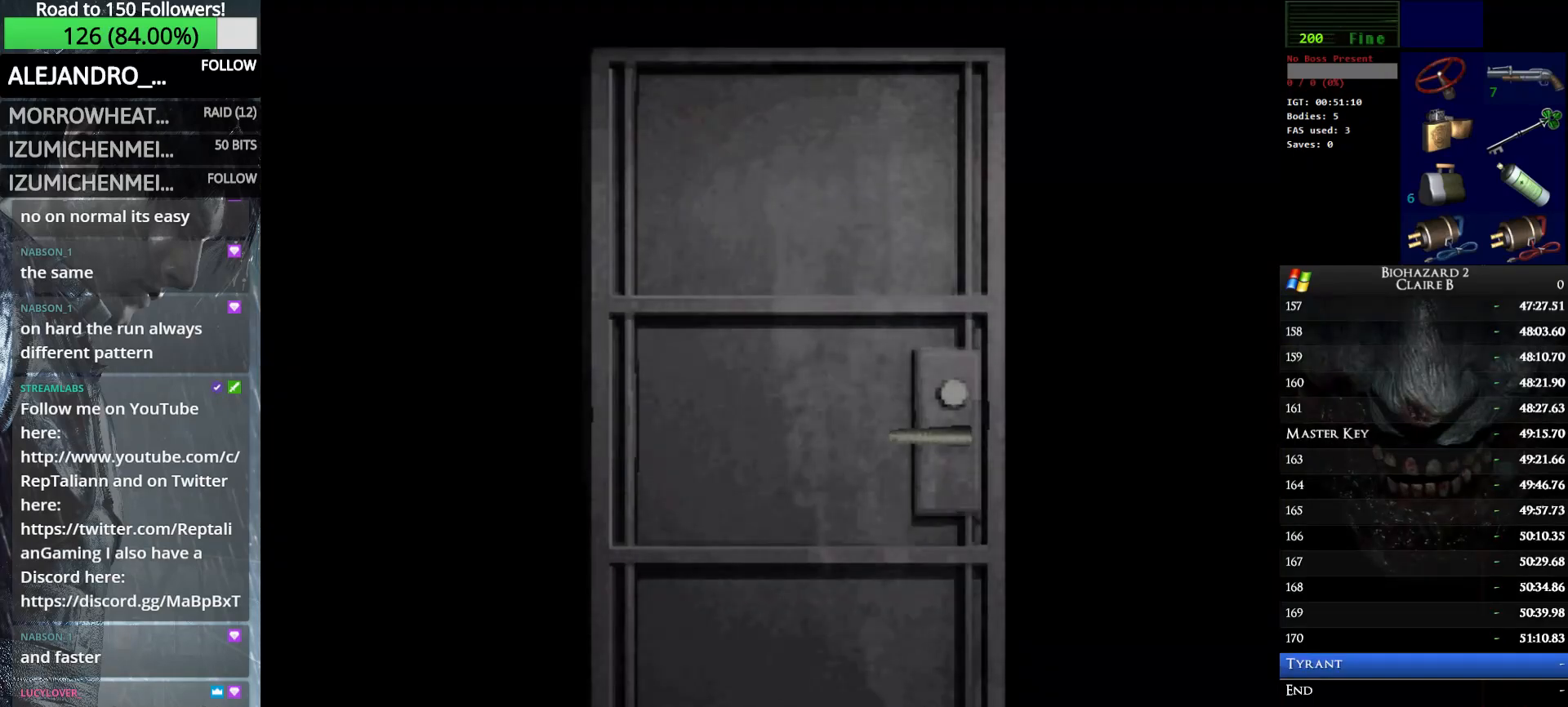
{"keys": ["up", "w"], "events": []}
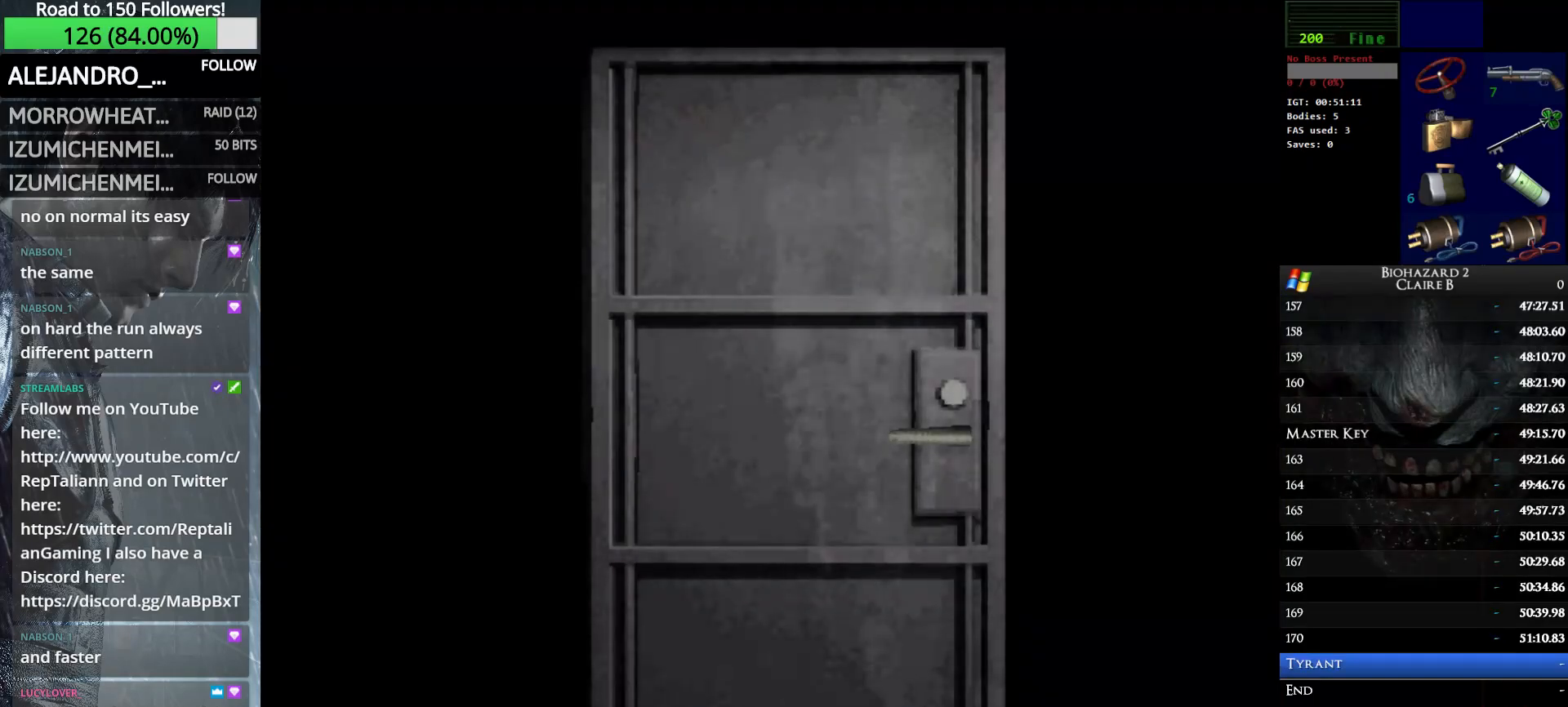
{"keys": ["up", "w"], "events": []}
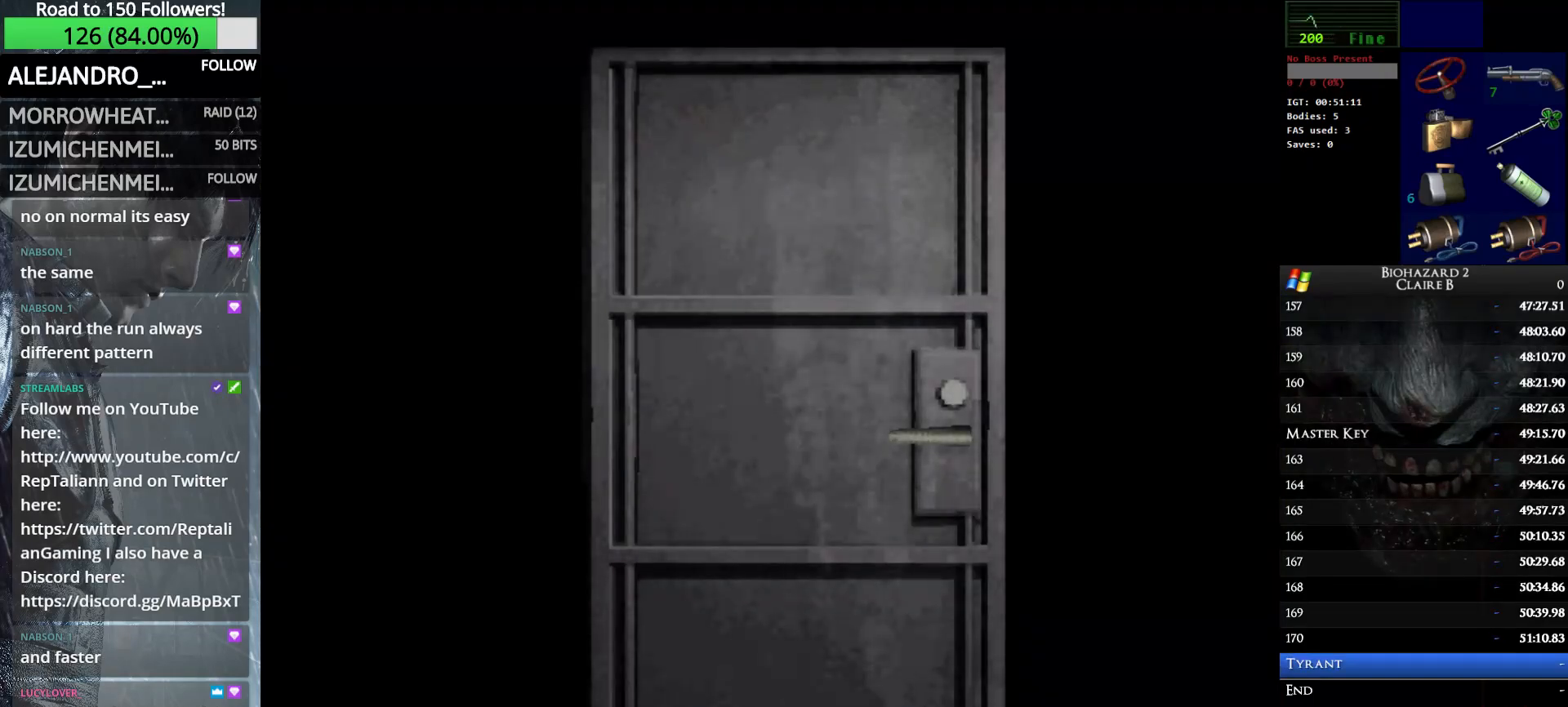
{"keys": ["up", "w"], "events": [[283, "e", "down"], [483, "e", "up"]]}
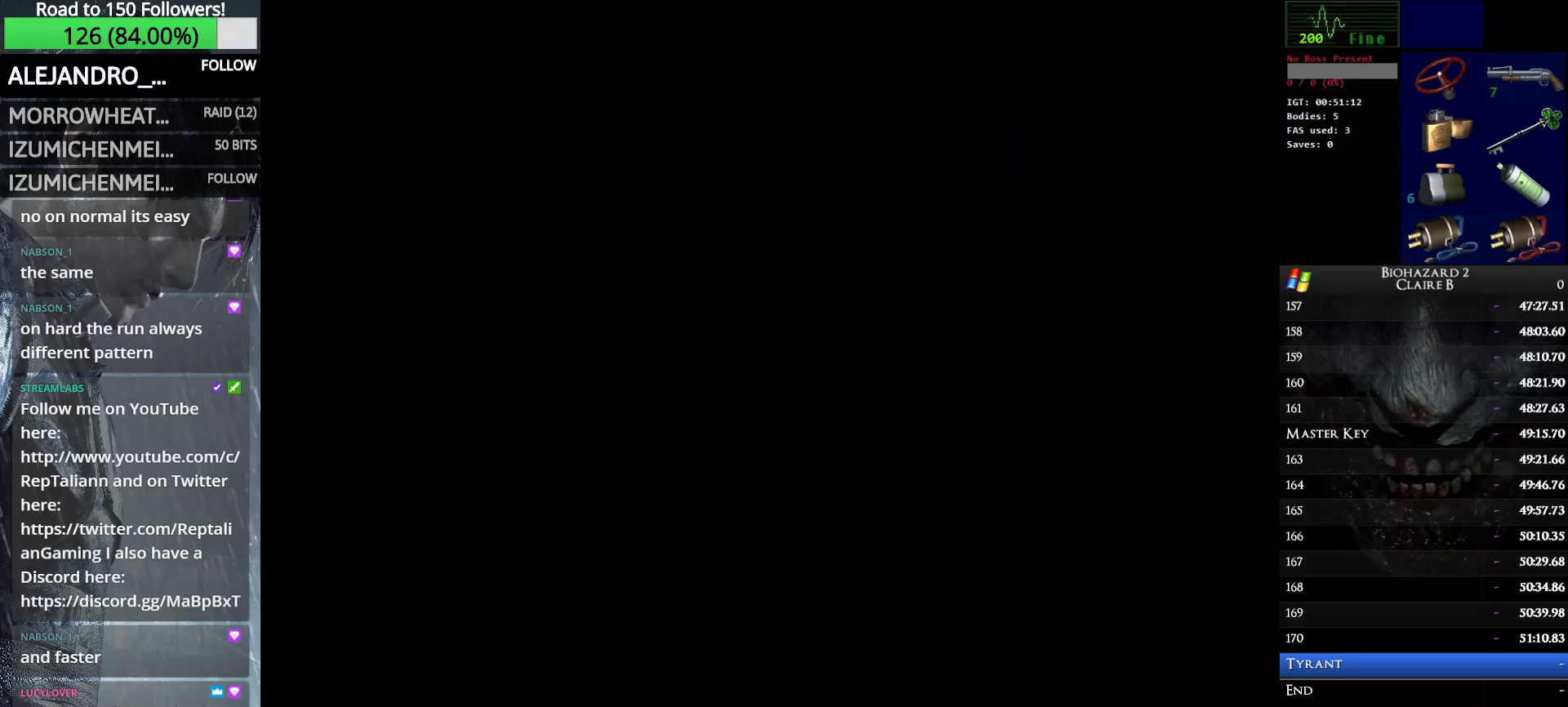
{"keys": ["up", "w"], "events": [[400, "left", "down"], [500, "left", "up"]]}
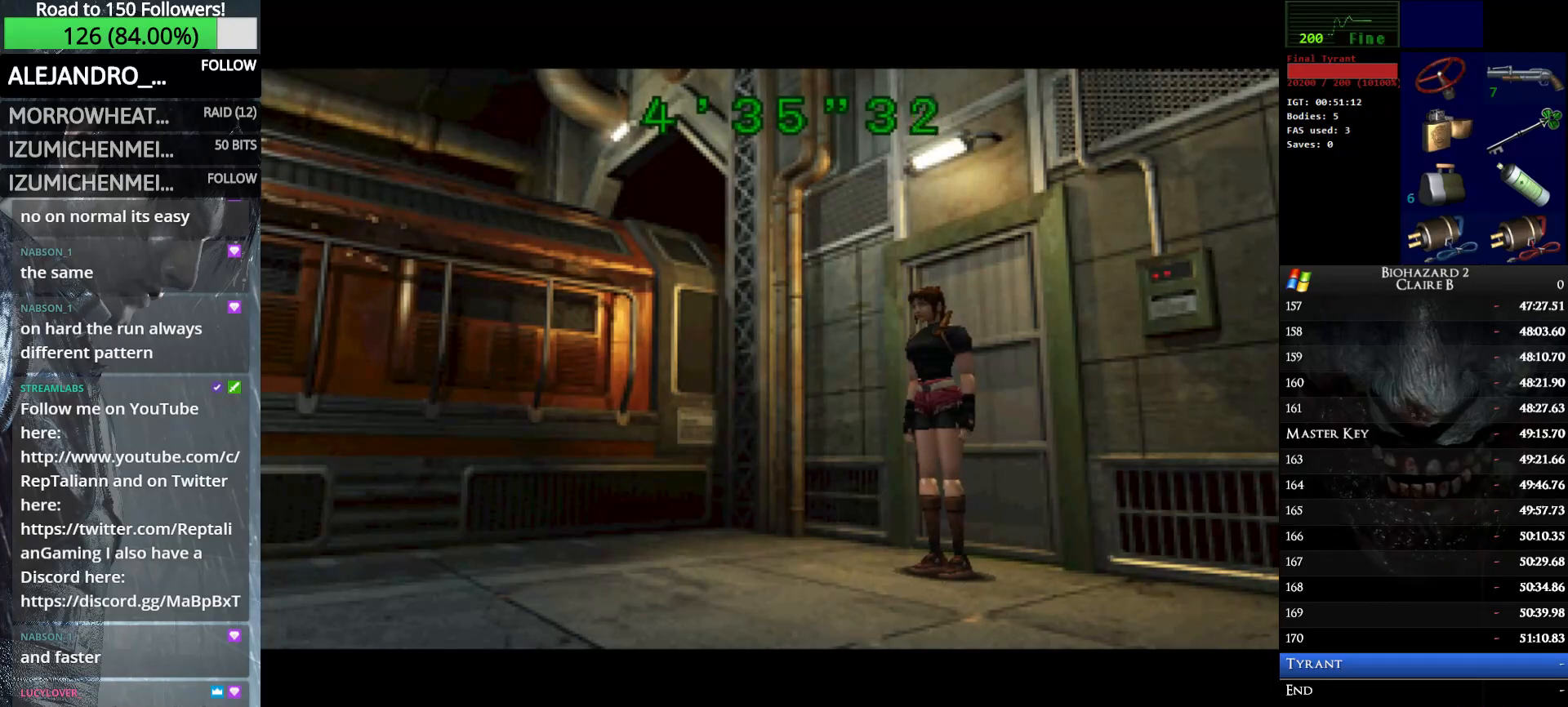
{"keys": ["up", "w"], "events": []}
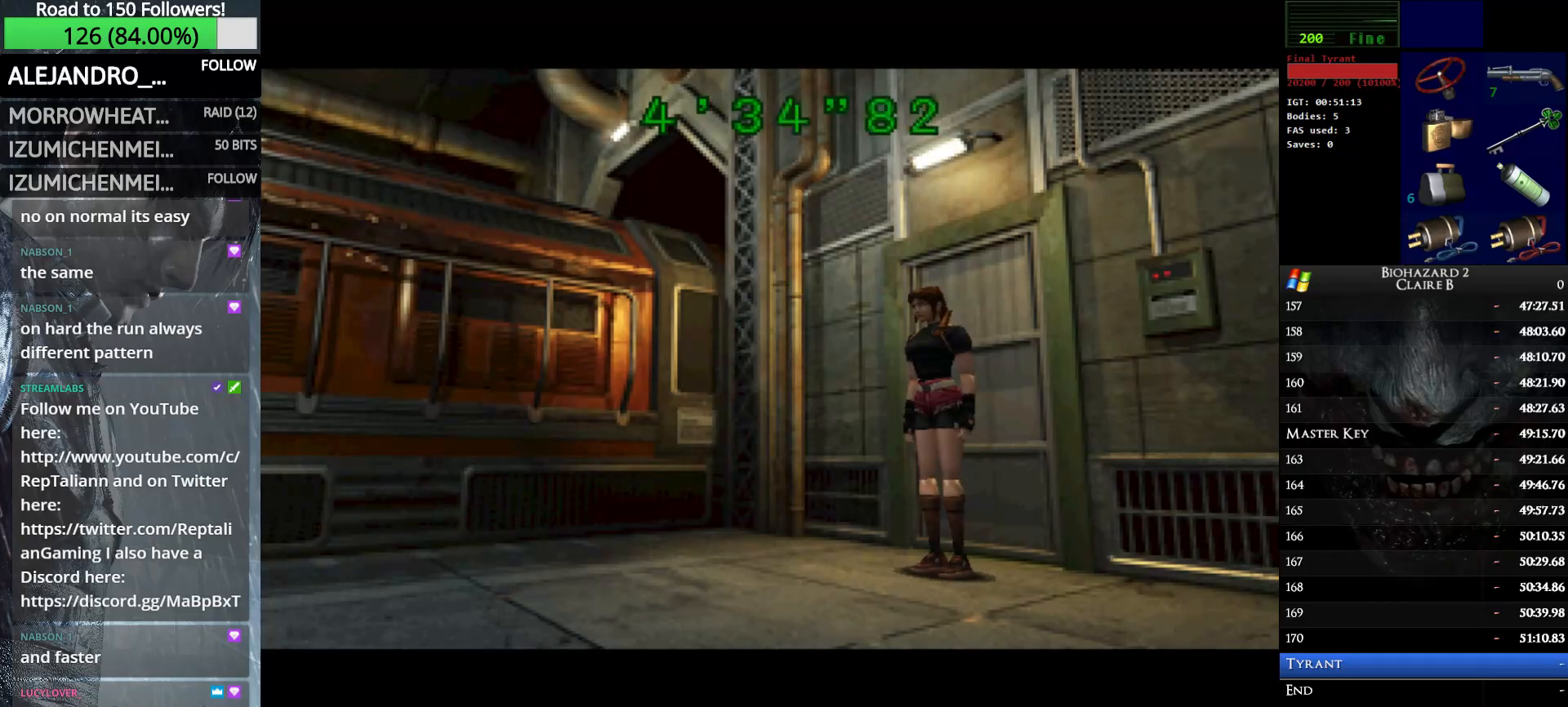
{"keys": [], "events": [[100, "w", "up"], [200, "up", "up"]]}
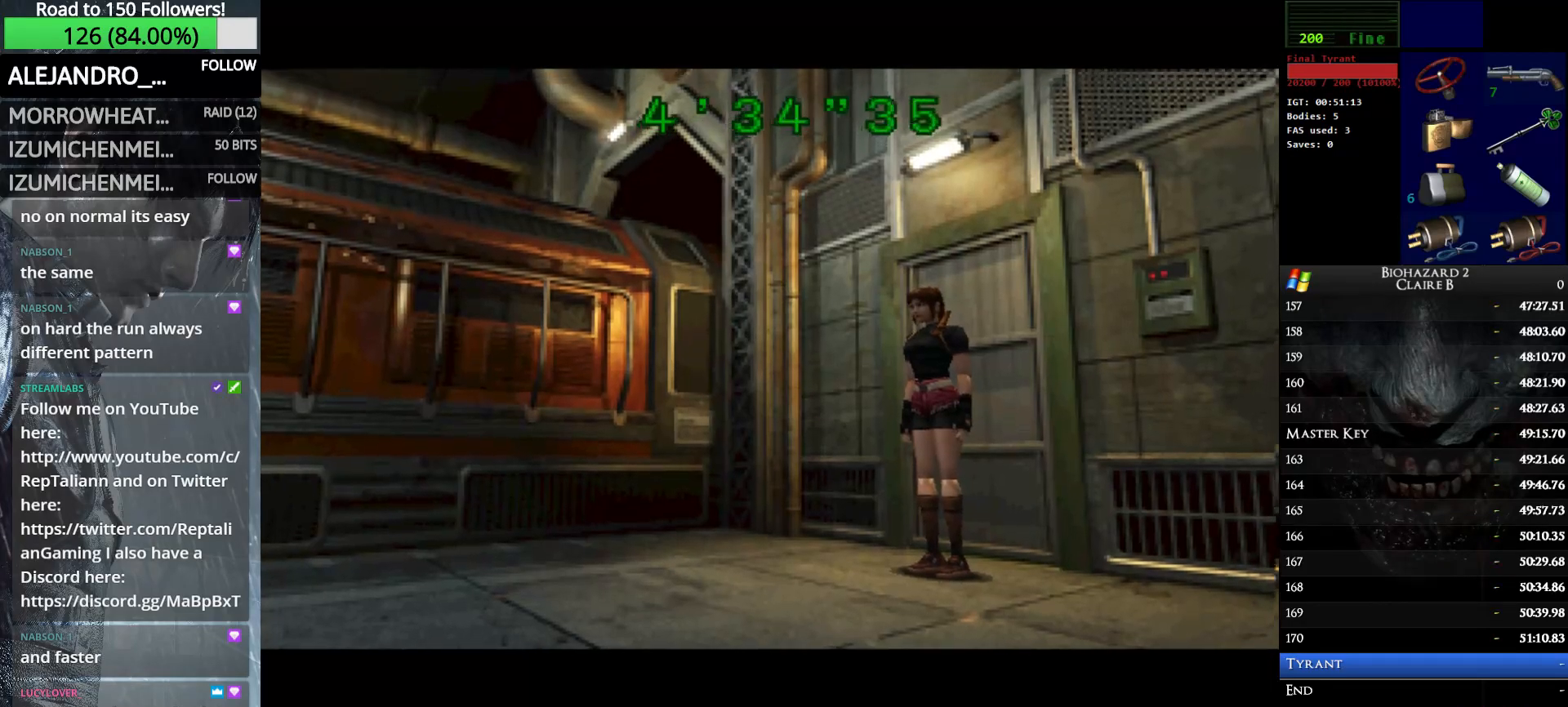
{"keys": ["left", "up", "w"], "events": [[116, "up", "down"], [116, "w", "down"], [166, "left", "down"]]}
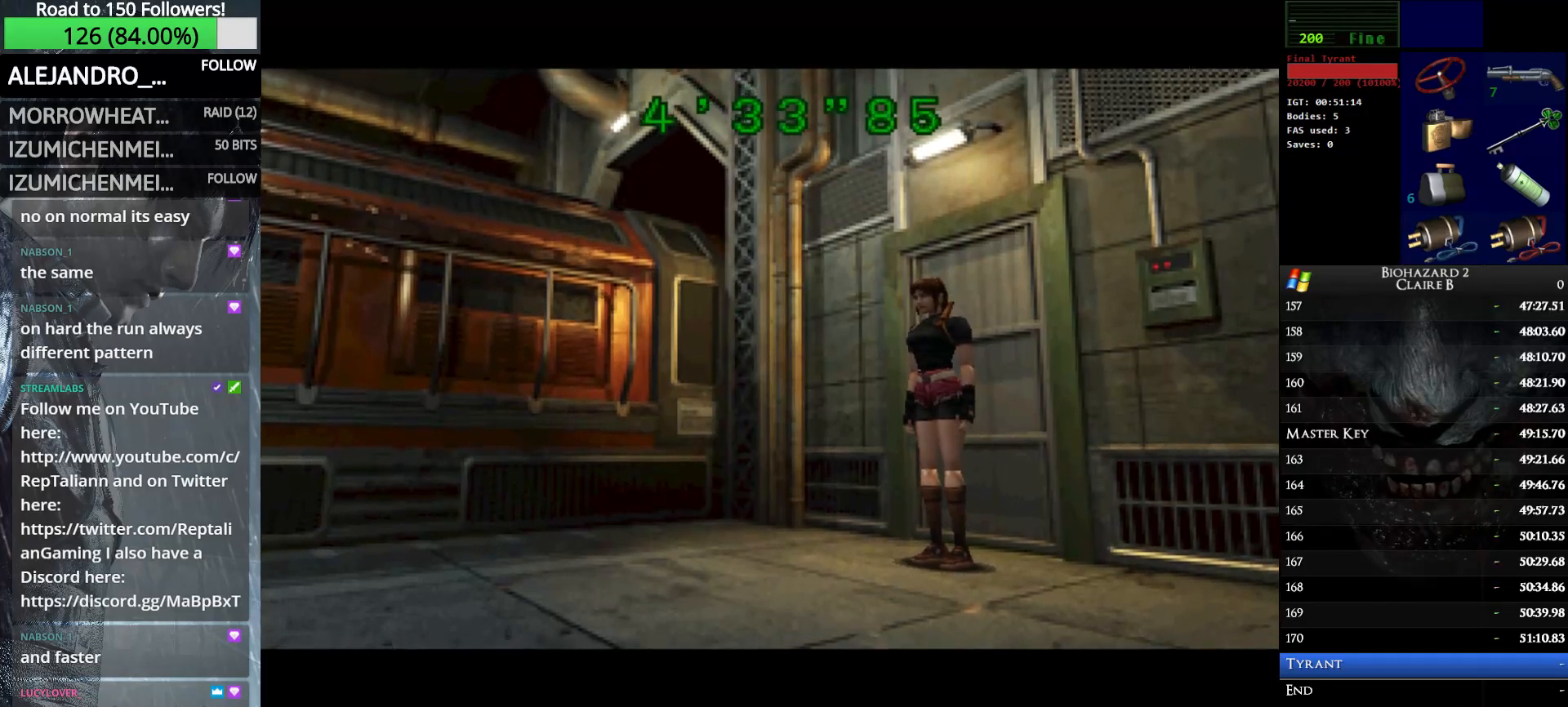
{"keys": ["left", "up", "w"], "events": []}